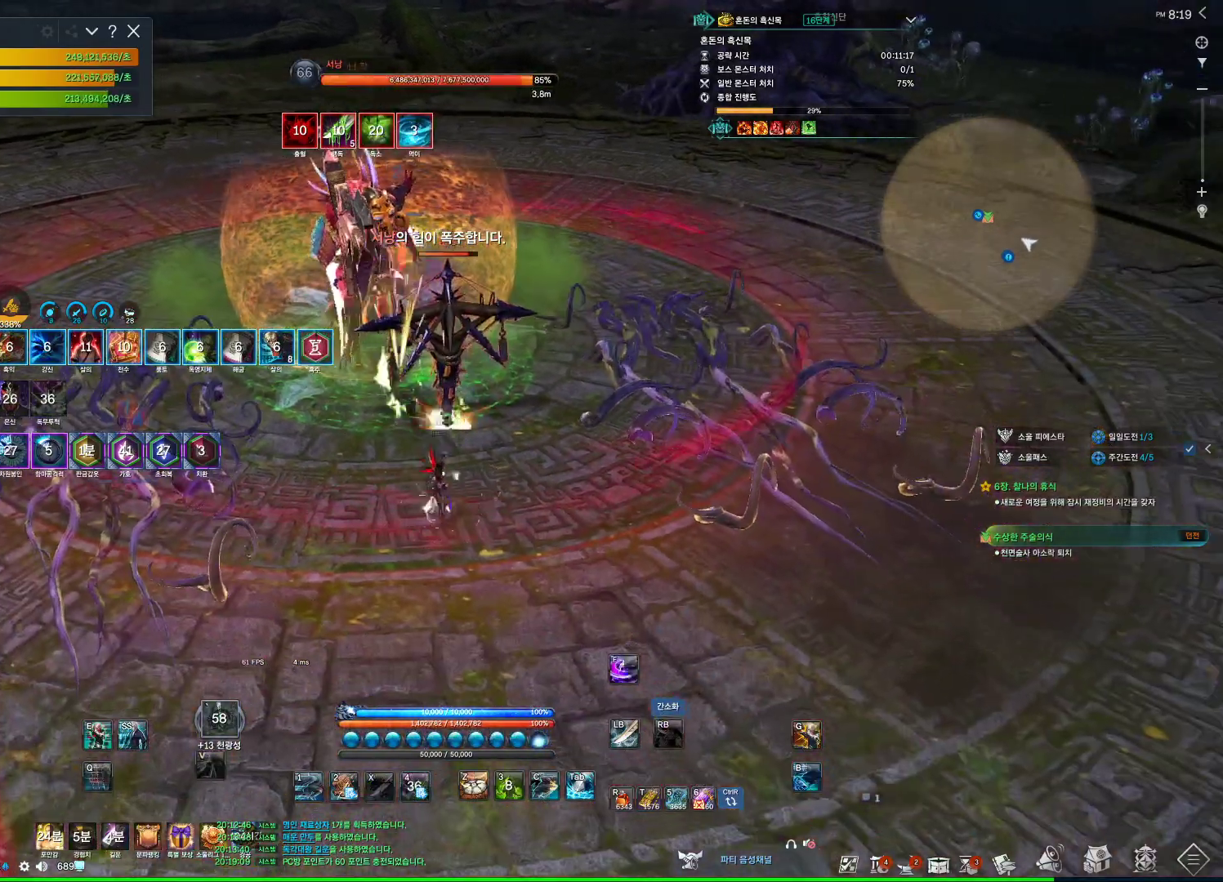
Gameplay with keyboard and mouse; each line is a JSON object with the keys and mouse buttons held at the frame after it. "events" lists presses ("down") and releases ("up") of "1", "2", "3", "4", "5", "a", "alt", "c", "ctrl", "d", "e", "f", "m", "q", "r", "s", "shift", "space", "t", "tab", "tilde", "v", "w", "x", "z", "mouse_left", "mouse_wheel", "mouse_right", "mouse_mb4" and "mouse_mb5" between this image and that frame as [ms after this image, input, new state], when the widget could be followed in between. "mouse_left", "mouse_wheel", "mouse_right", "mouse_mb4", "mouse_mb5" = the "left", "wheel", "right", "mb4", "mb5" buttons of the "mouse" list. No other keys are recorded. "wheel" means that the mouse wheel is clicked or scrolled. Not read: mouse_move.
{"keys": ["w"], "mouse": [], "events": [[67, "mouse_left", "down"], [267, "mouse_right", "down"], [333, "mouse_left", "up"], [400, "mouse_right", "up"]]}
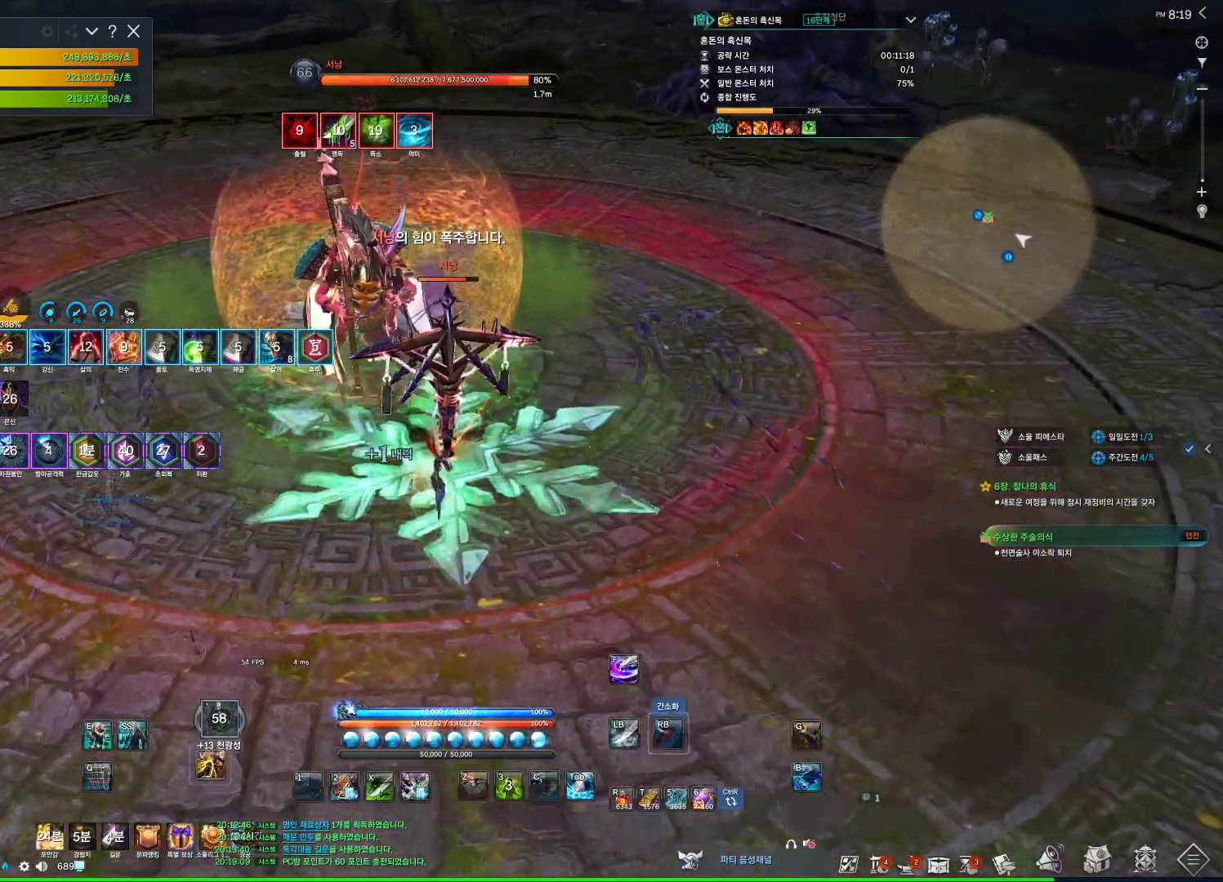
{"keys": [], "mouse": ["right"], "events": [[67, "4", "down"], [133, "mouse_right", "down"], [200, "4", "up"], [200, "w", "up"], [300, "mouse_right", "up"], [400, "mouse_right", "down"]]}
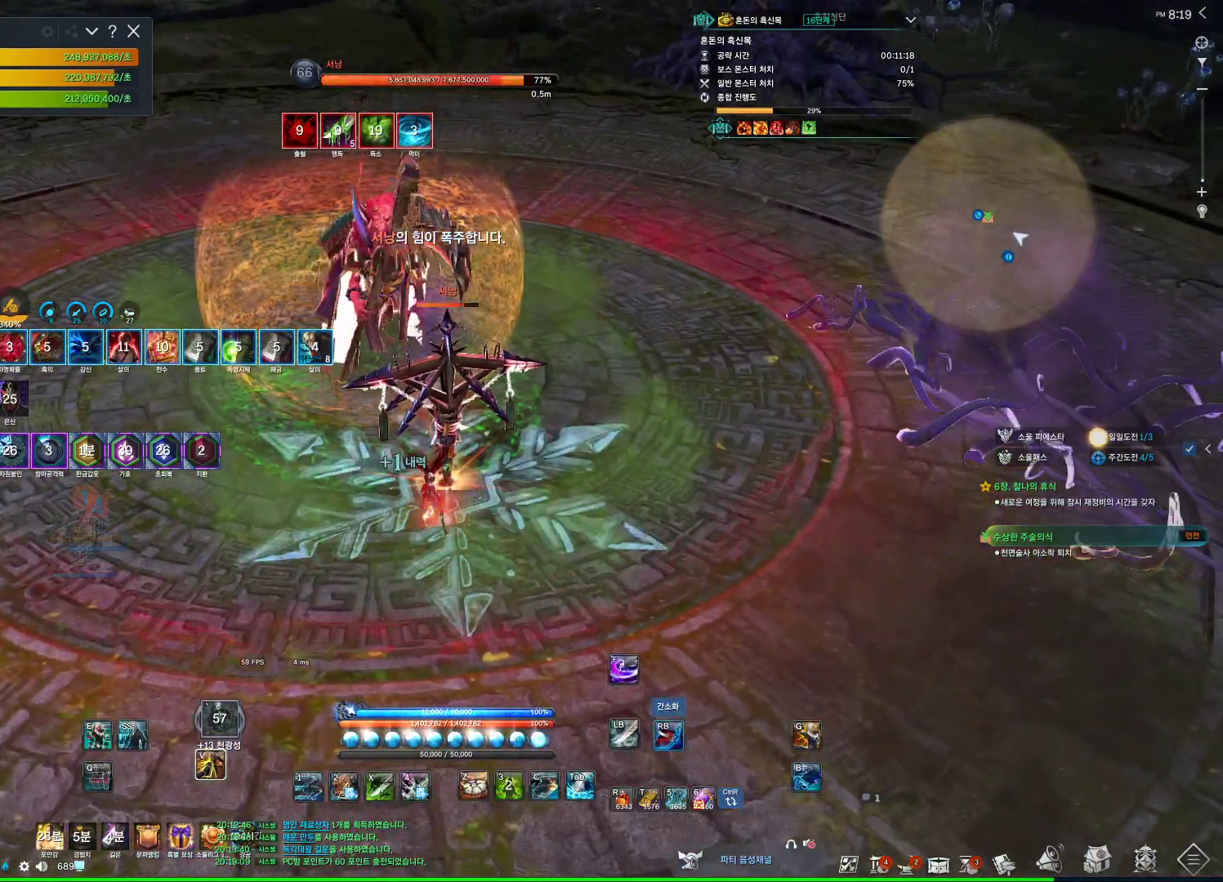
{"keys": [], "mouse": ["right"], "events": [[67, "4", "down"], [67, "mouse_right", "up"], [200, "4", "up"], [267, "mouse_right", "down"], [267, "mouse_wheel", "down"], [500, "mouse_wheel", "up"]]}
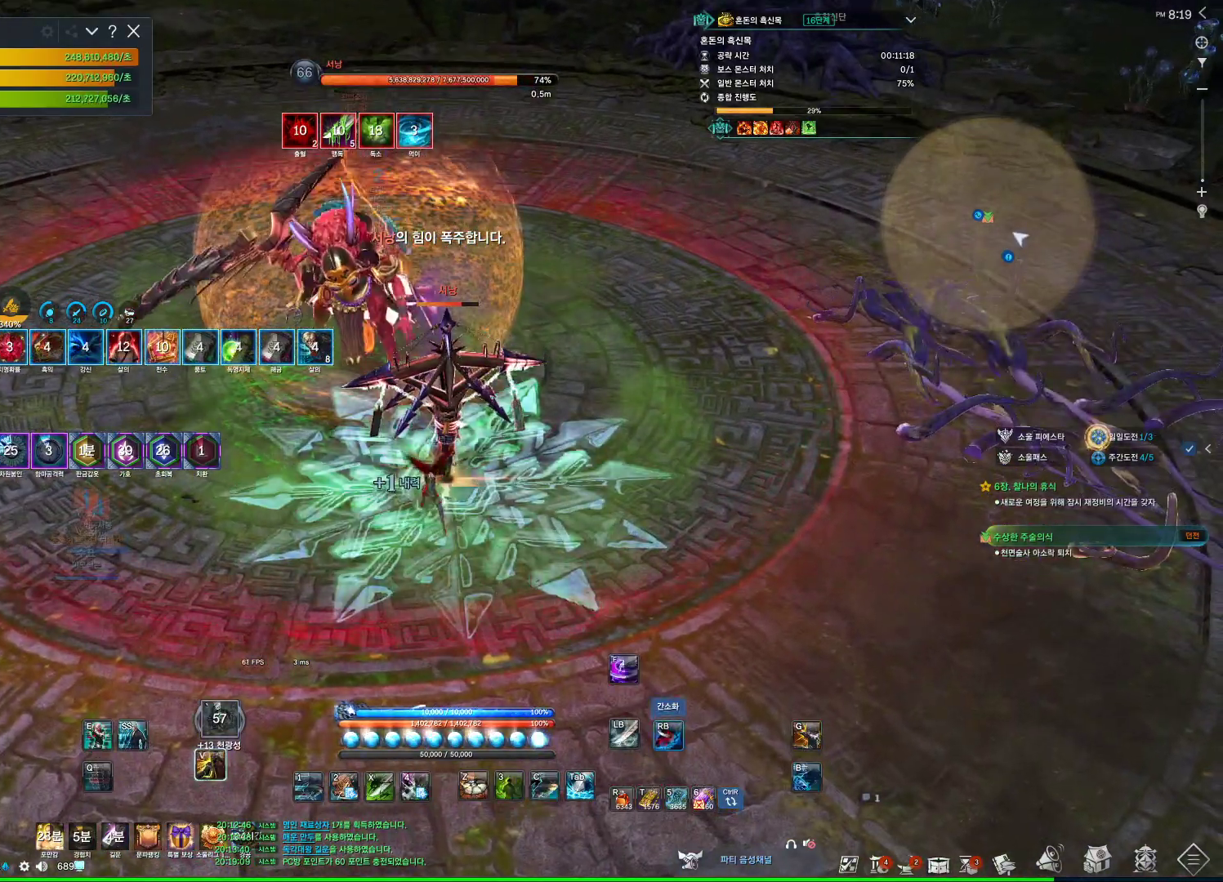
{"keys": [], "mouse": ["right"], "events": [[133, "4", "down"], [133, "mouse_right", "up"], [267, "mouse_right", "down"], [333, "4", "up"]]}
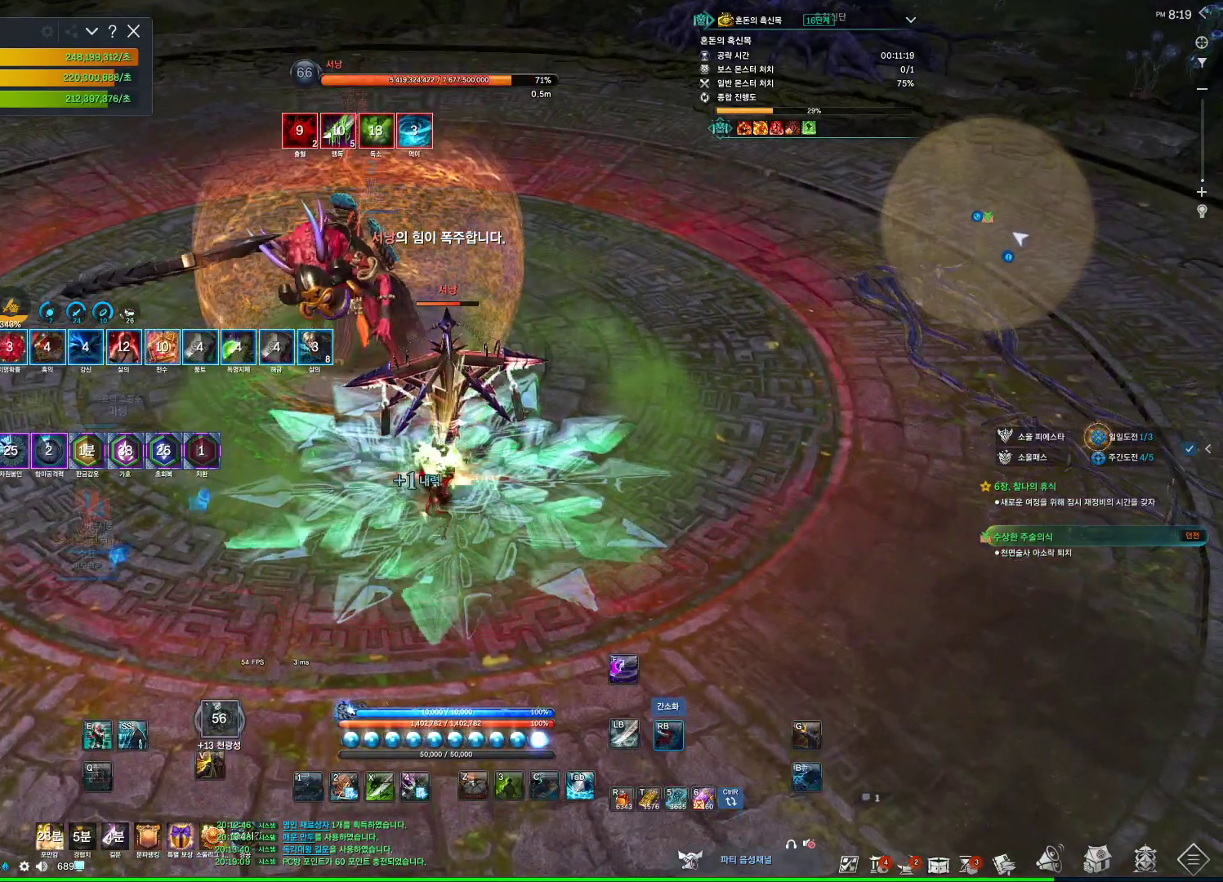
{"keys": [], "mouse": ["right"], "events": [[233, "4", "down"], [233, "mouse_right", "up"], [367, "mouse_right", "down"], [433, "4", "up"]]}
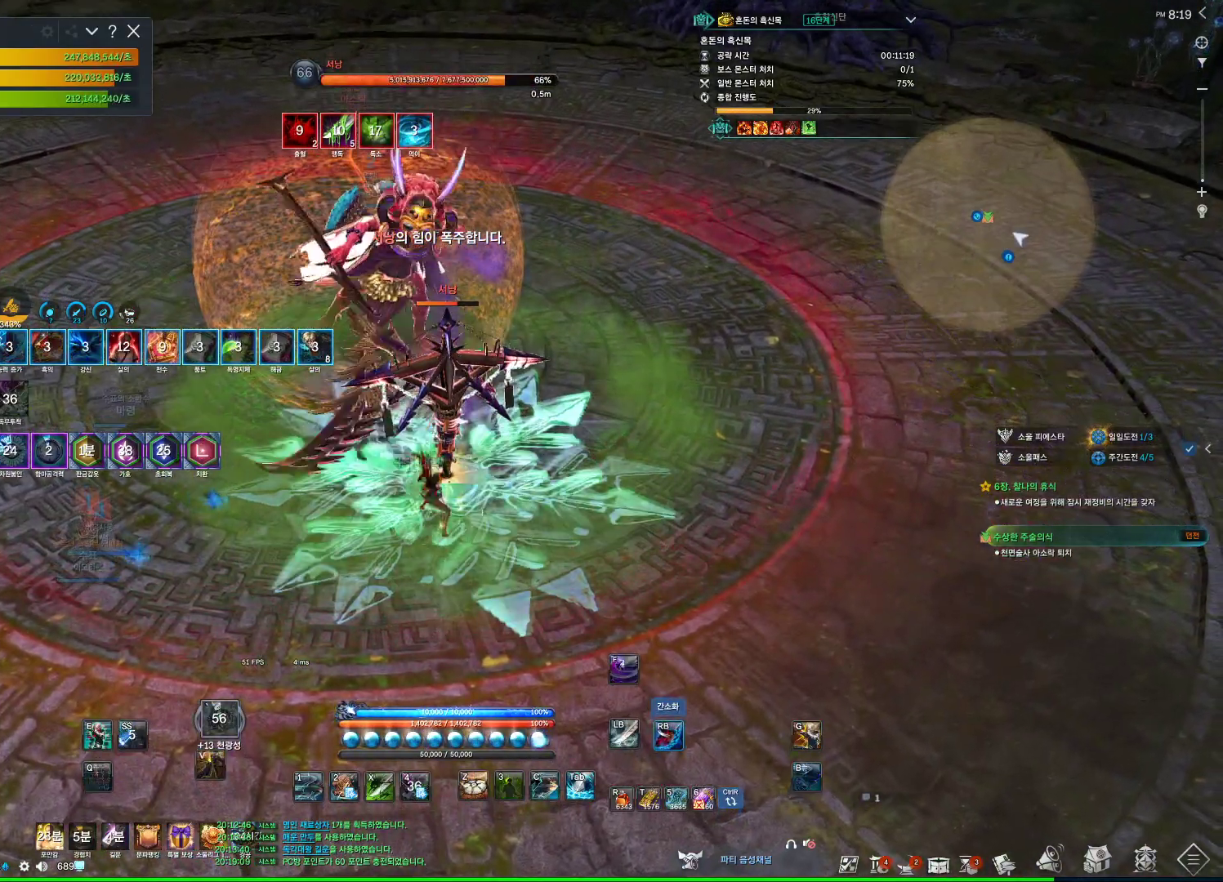
{"keys": ["3"], "mouse": [], "events": [[367, "3", "down"], [367, "mouse_right", "up"]]}
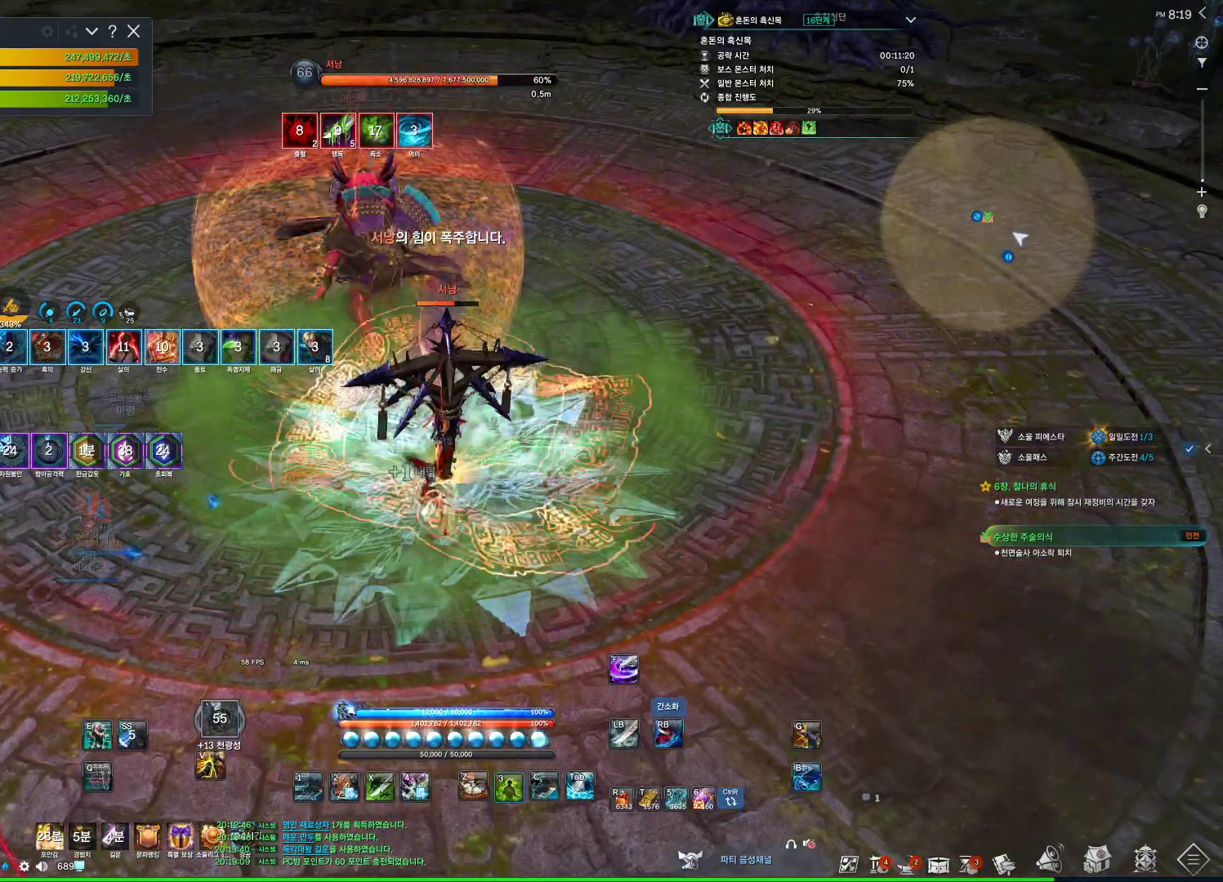
{"keys": ["4"], "mouse": [], "events": [[33, "3", "up"], [100, "mouse_right", "down"], [367, "mouse_right", "up"], [400, "4", "down"]]}
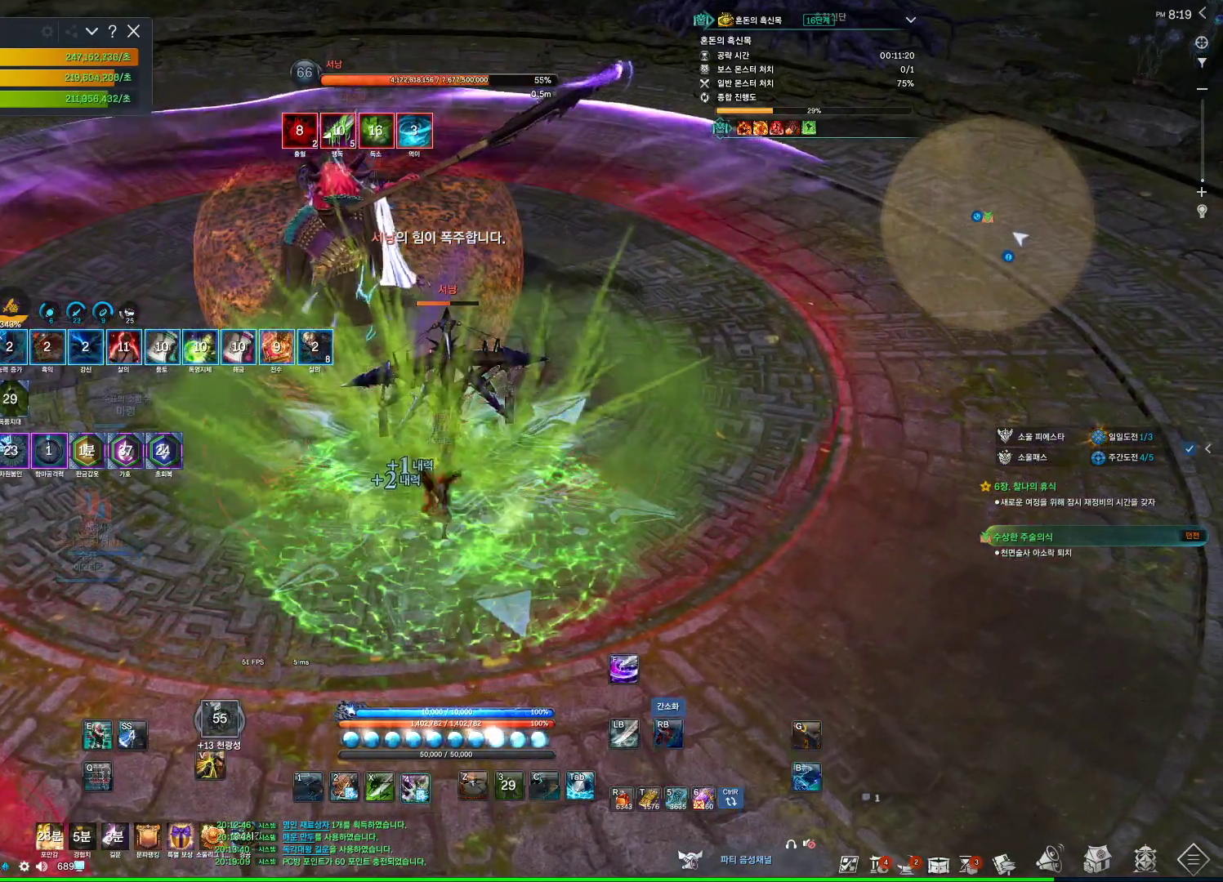
{"keys": ["a"], "mouse": ["right"], "events": [[100, "4", "up"], [100, "mouse_right", "down"], [233, "a", "down"]]}
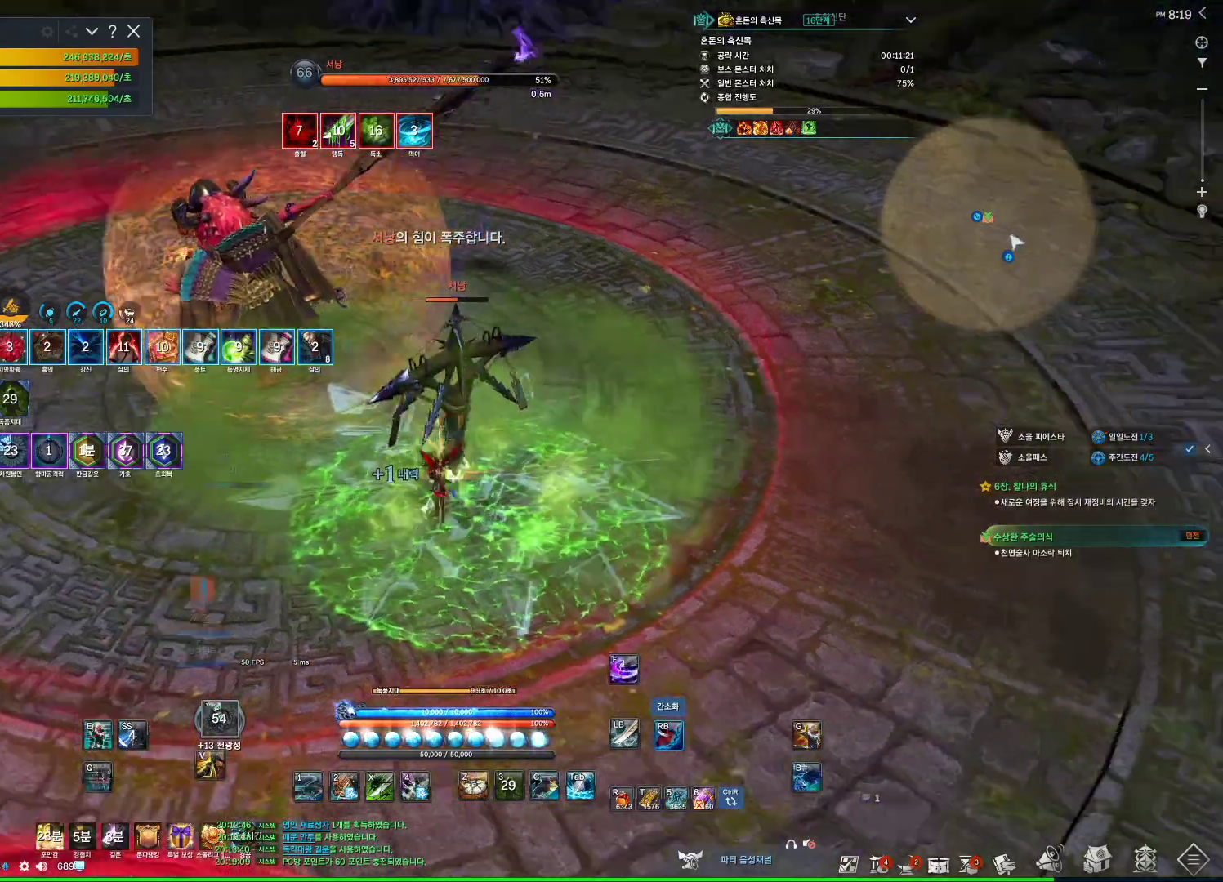
{"keys": [], "mouse": ["right"], "events": [[67, "mouse_right", "up"], [100, "4", "down"], [167, "a", "up"], [200, "4", "up"], [200, "mouse_right", "down"]]}
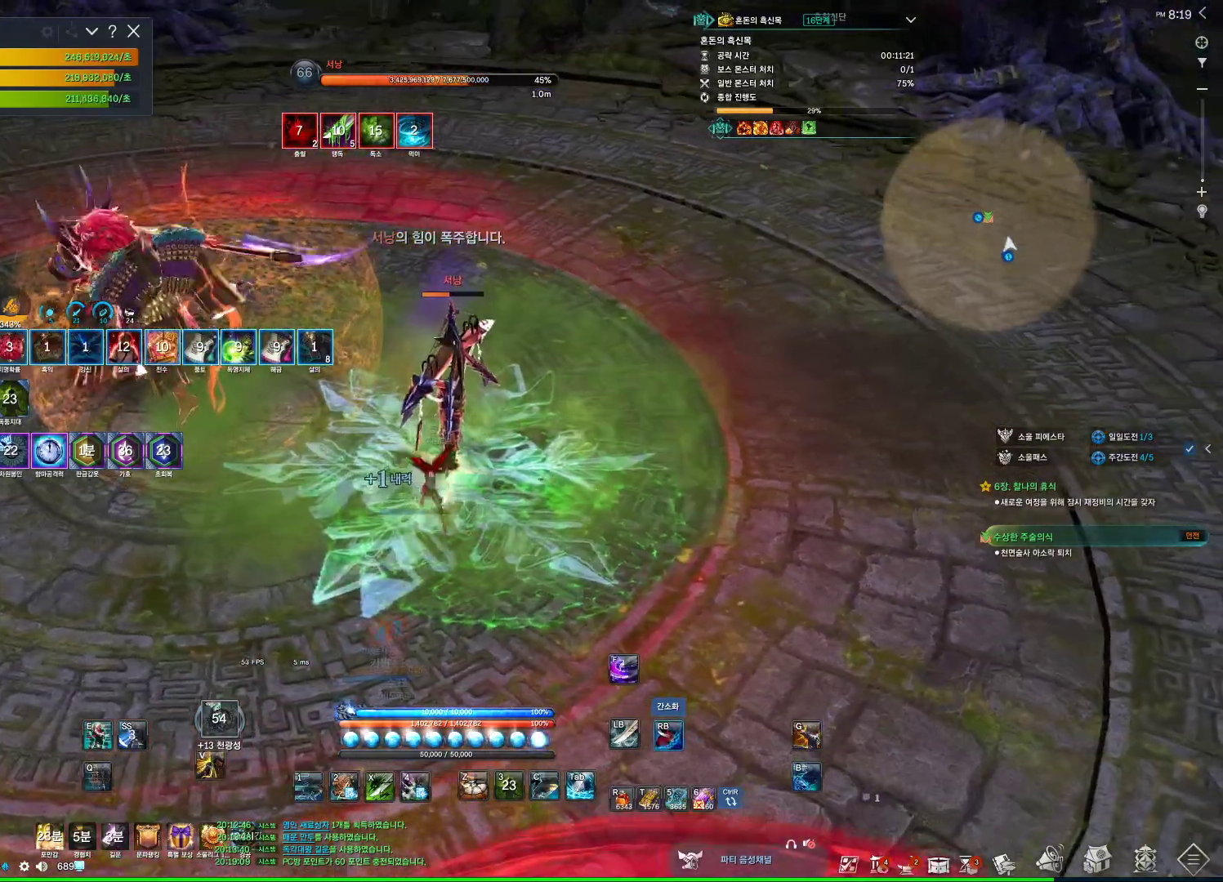
{"keys": [], "mouse": ["right"], "events": [[133, "4", "down"], [133, "mouse_right", "up"], [267, "4", "up"], [300, "mouse_right", "down"]]}
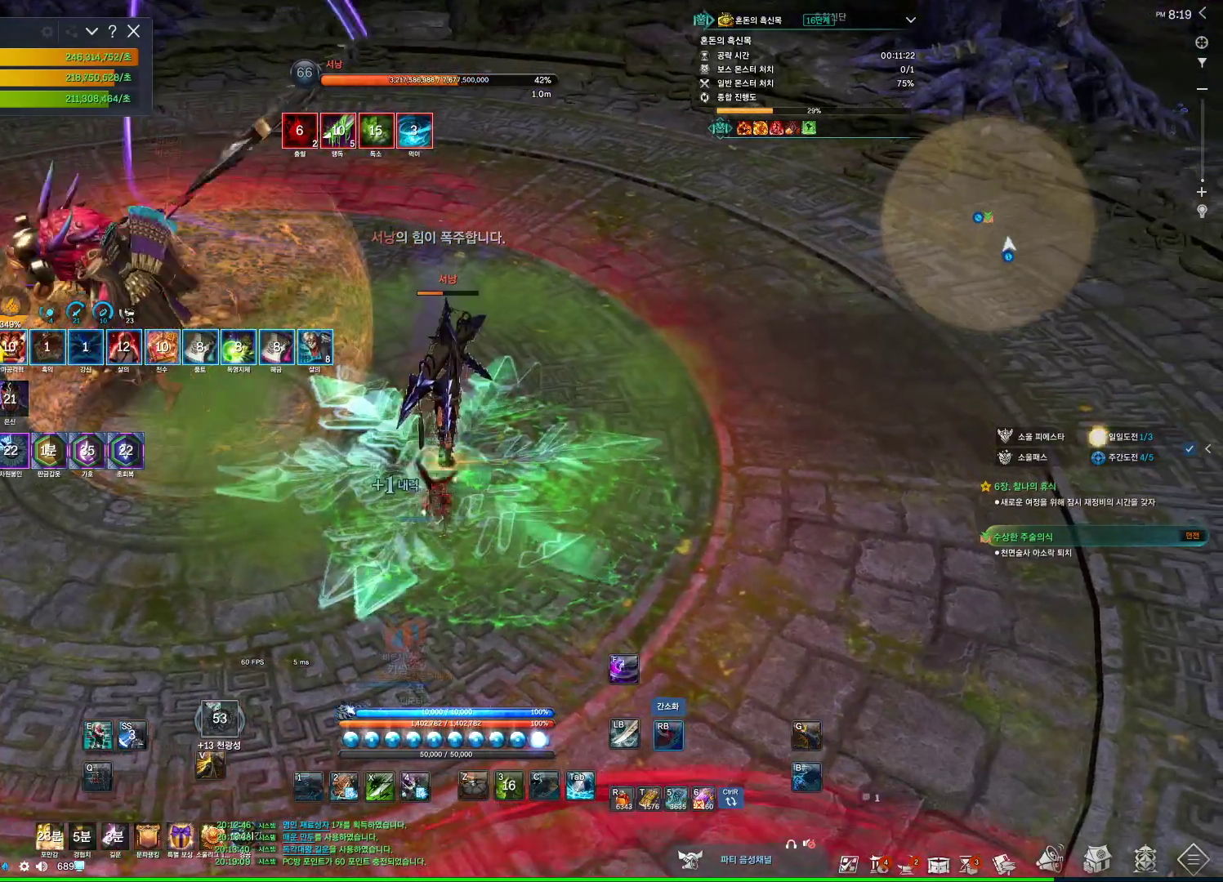
{"keys": ["w"], "mouse": ["right"], "events": [[233, "4", "down"], [233, "mouse_right", "up"], [367, "4", "up"], [367, "mouse_right", "down"], [500, "w", "down"]]}
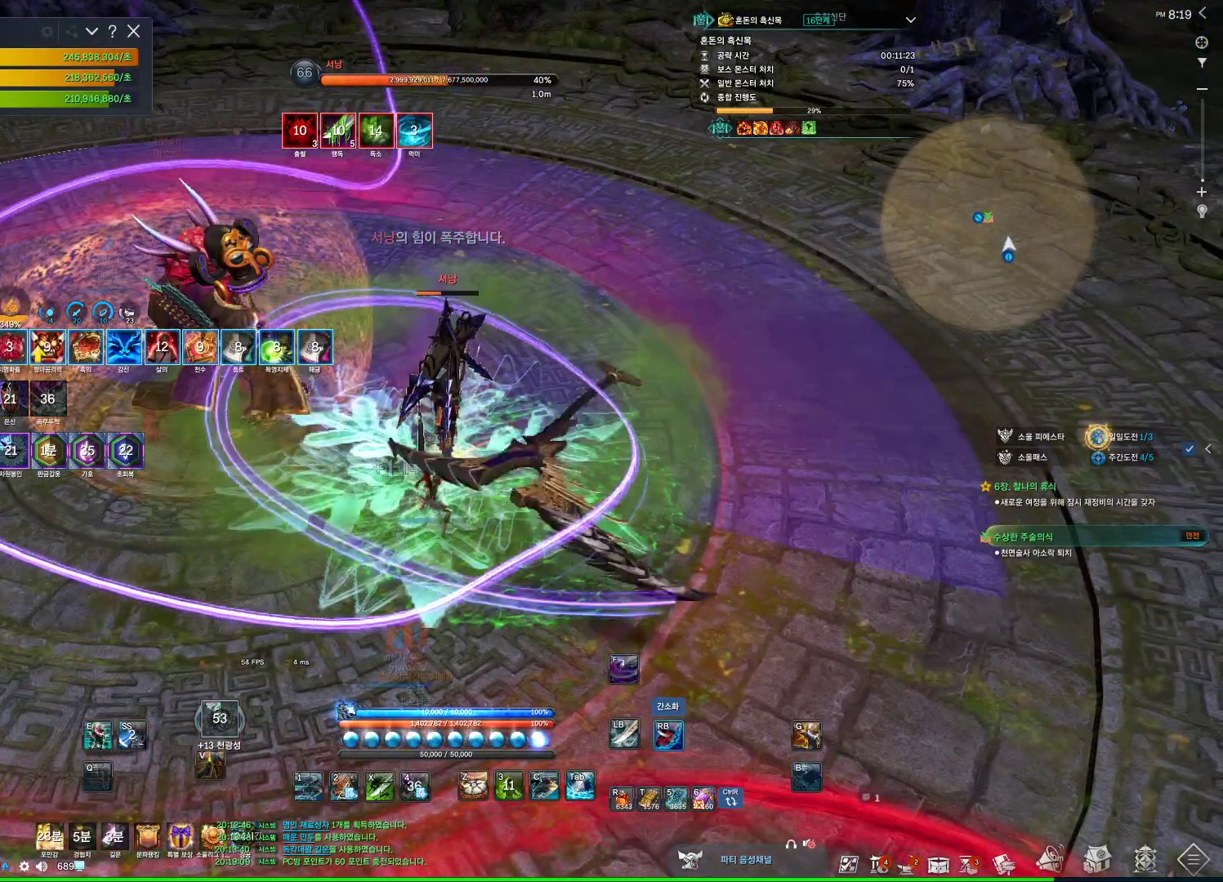
{"keys": [], "mouse": ["right"], "events": [[133, "w", "up"], [300, "mouse_right", "up"], [400, "4", "down"], [433, "mouse_right", "down"], [500, "4", "up"]]}
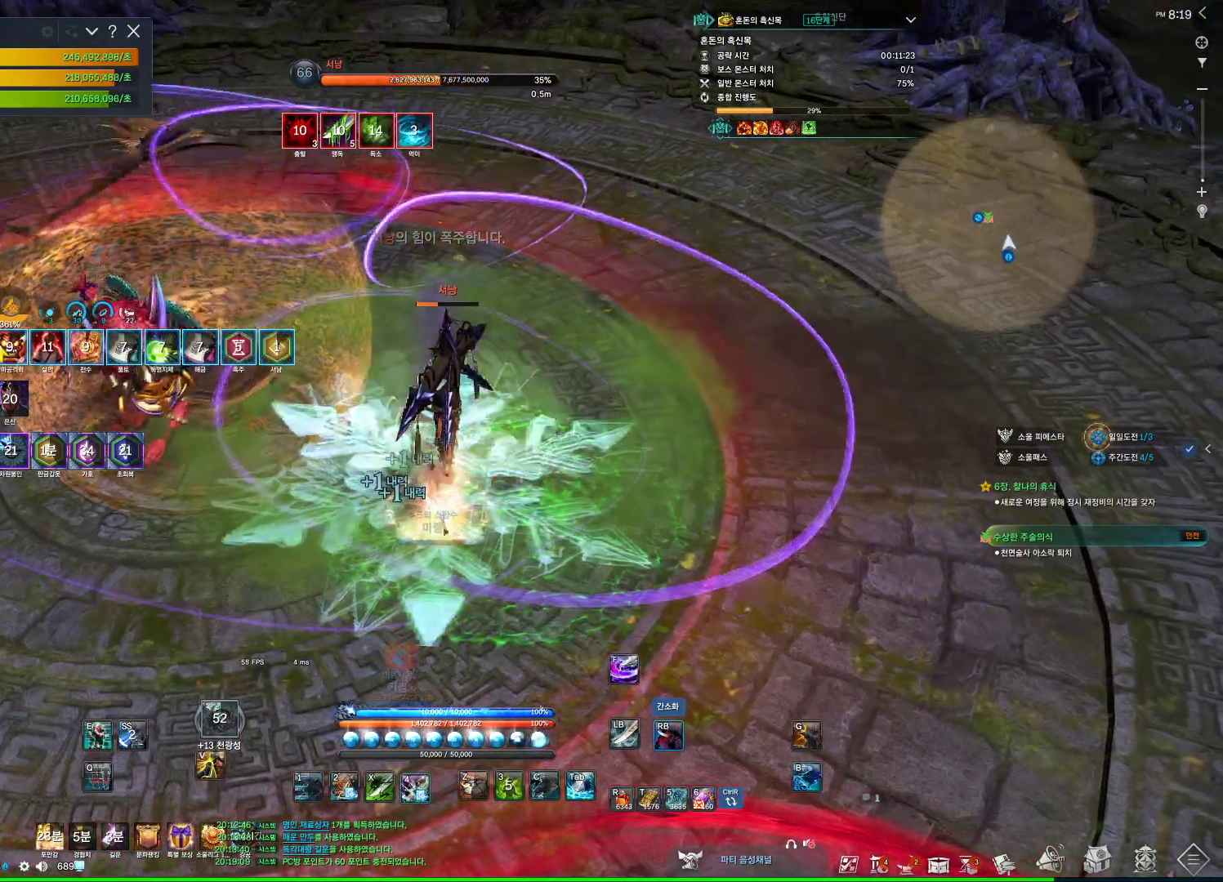
{"keys": [], "mouse": ["right"], "events": [[100, "mouse_right", "up"], [167, "tab", "down"], [300, "tab", "up"], [433, "mouse_right", "down"]]}
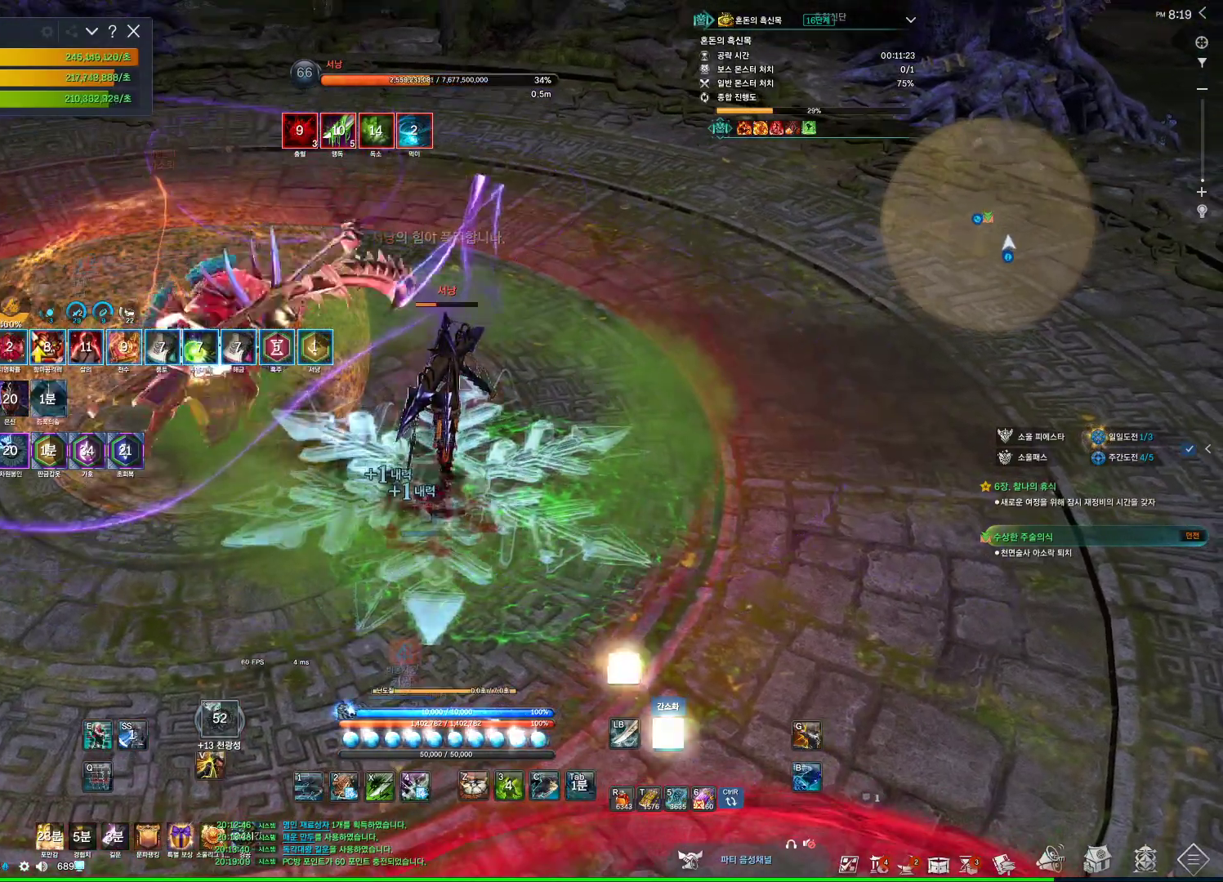
{"keys": [], "mouse": ["right"], "events": [[100, "mouse_wheel", "down"], [200, "mouse_right", "up"], [300, "mouse_wheel", "up"], [333, "4", "down"], [433, "4", "up"], [467, "mouse_right", "down"]]}
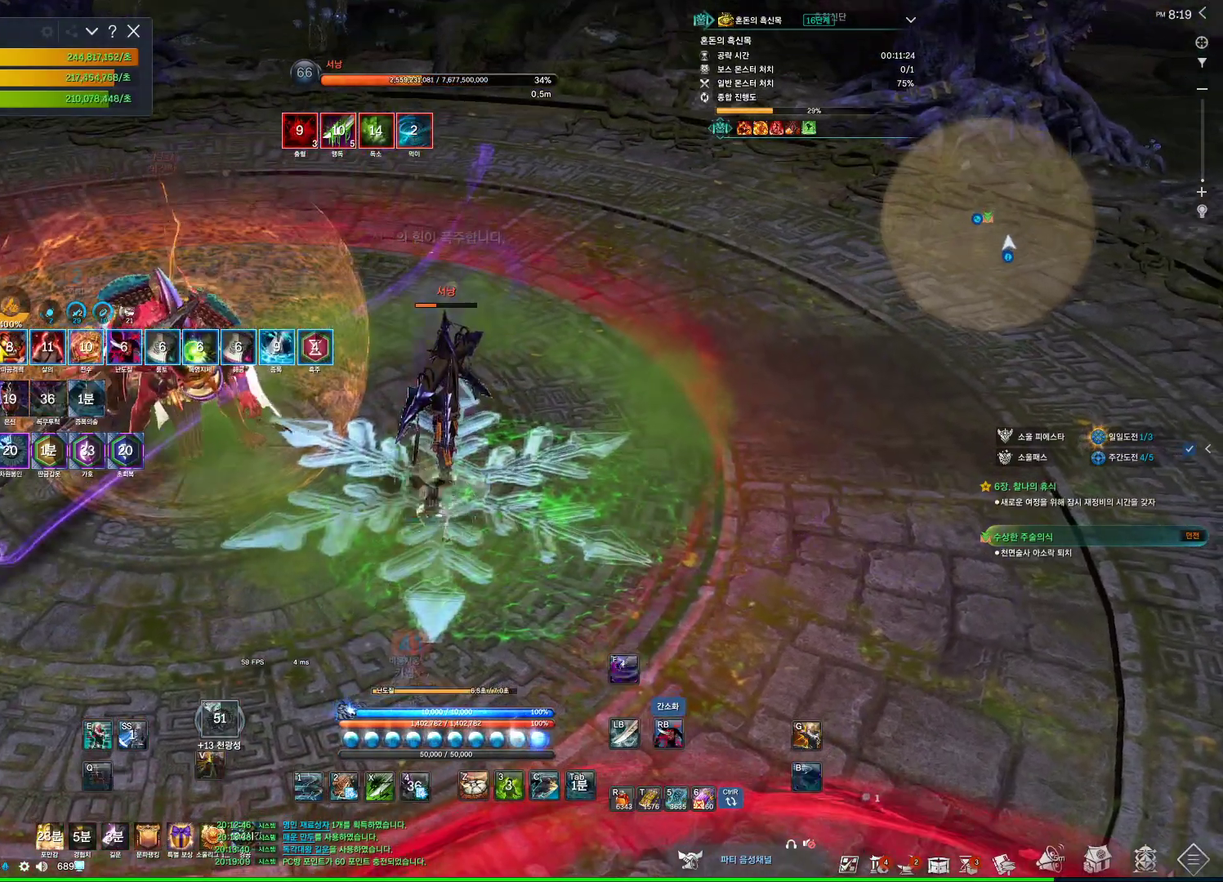
{"keys": ["4"], "mouse": [], "events": [[400, "mouse_right", "up"], [433, "4", "down"]]}
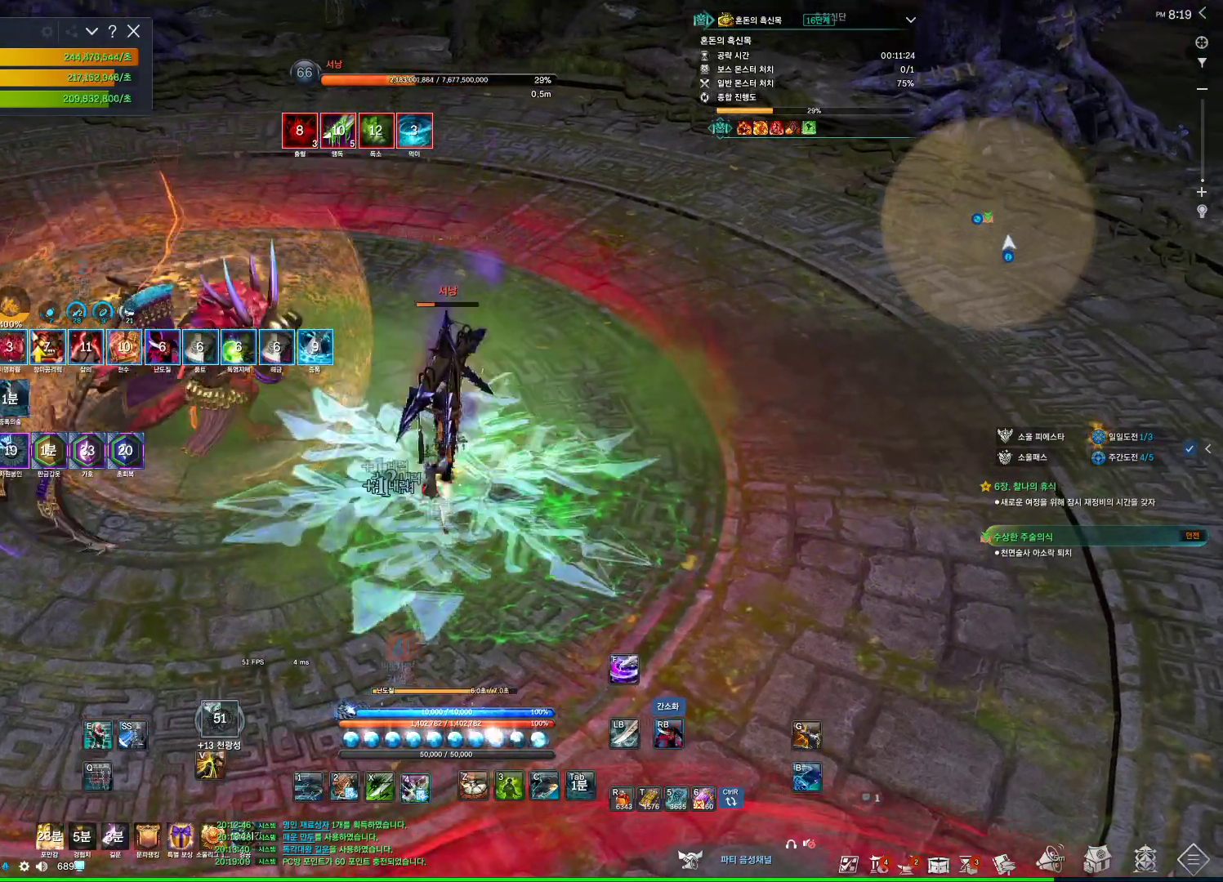
{"keys": ["3"], "mouse": [], "events": [[33, "mouse_right", "down"], [100, "4", "up"], [133, "mouse_wheel", "down"], [333, "mouse_wheel", "up"], [400, "mouse_right", "up"], [467, "3", "down"]]}
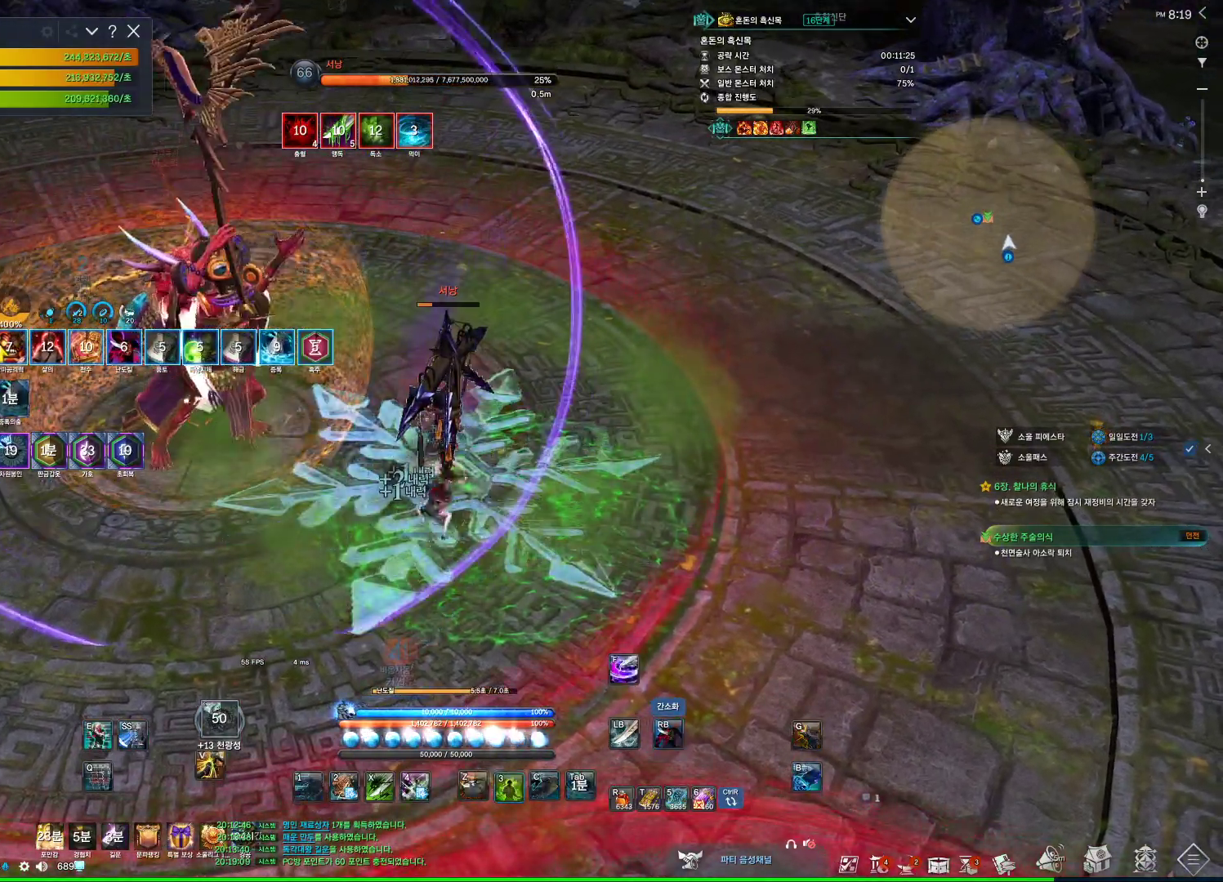
{"keys": ["4"], "mouse": [], "events": [[100, "mouse_right", "down"], [133, "3", "up"], [500, "4", "down"], [500, "mouse_right", "up"]]}
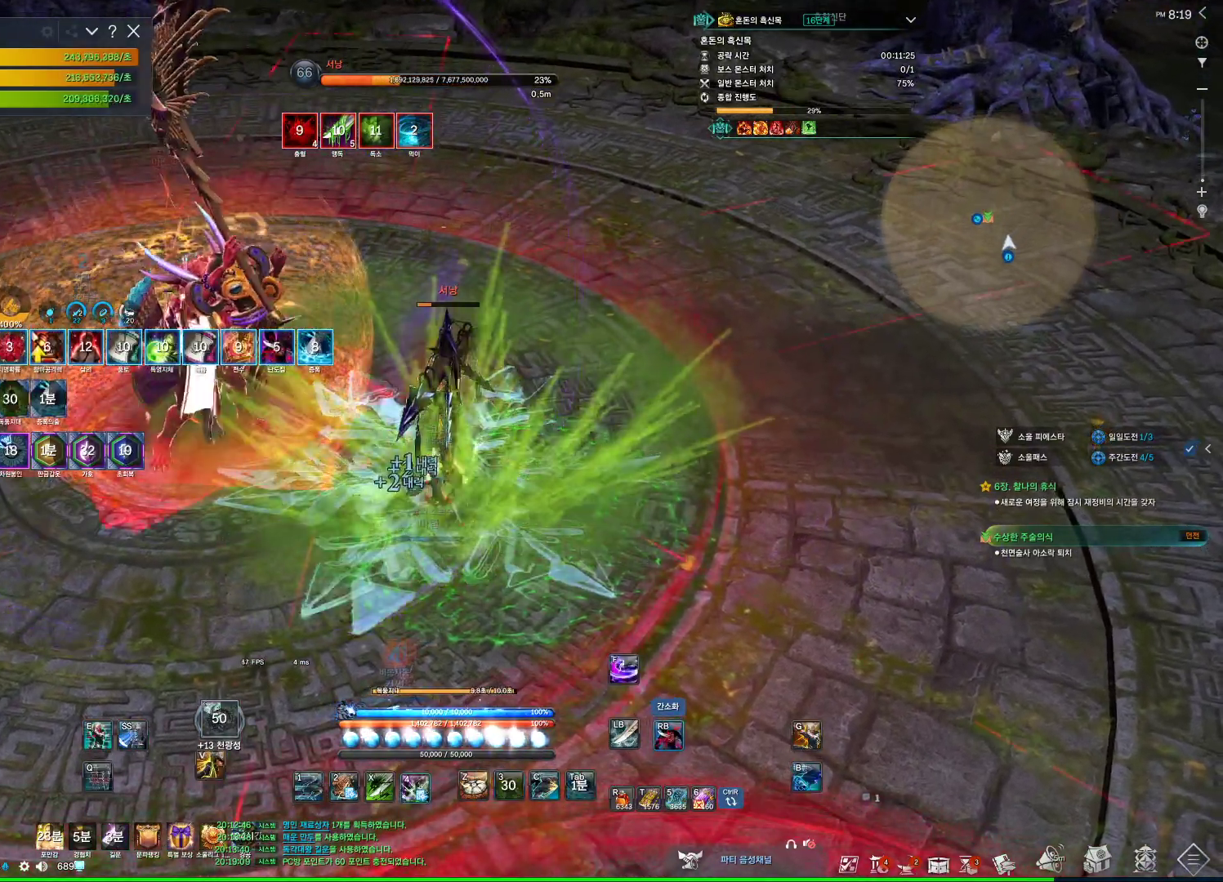
{"keys": [], "mouse": ["right"], "events": [[200, "4", "up"], [200, "mouse_right", "down"]]}
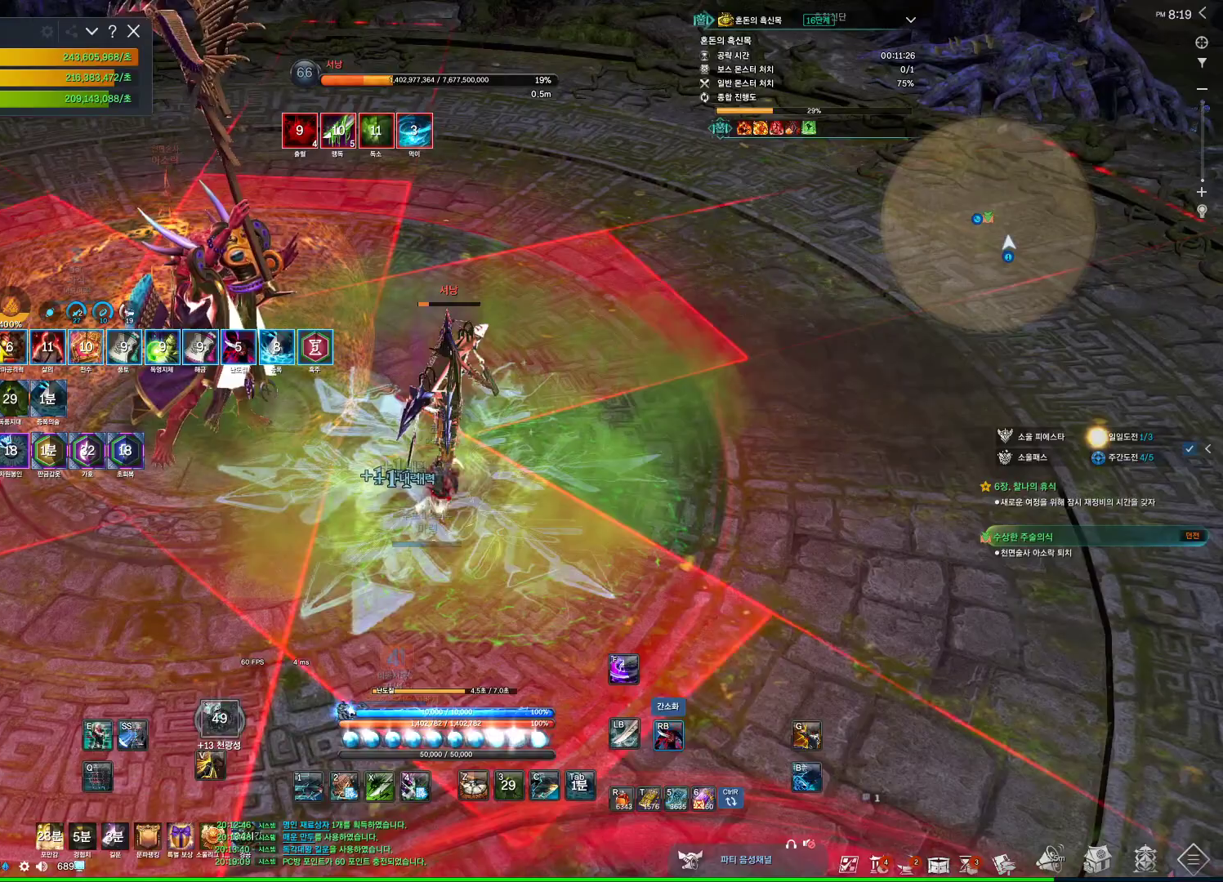
{"keys": [], "mouse": ["right"], "events": [[133, "4", "down"], [133, "mouse_right", "up"], [267, "4", "up"], [333, "mouse_right", "down"]]}
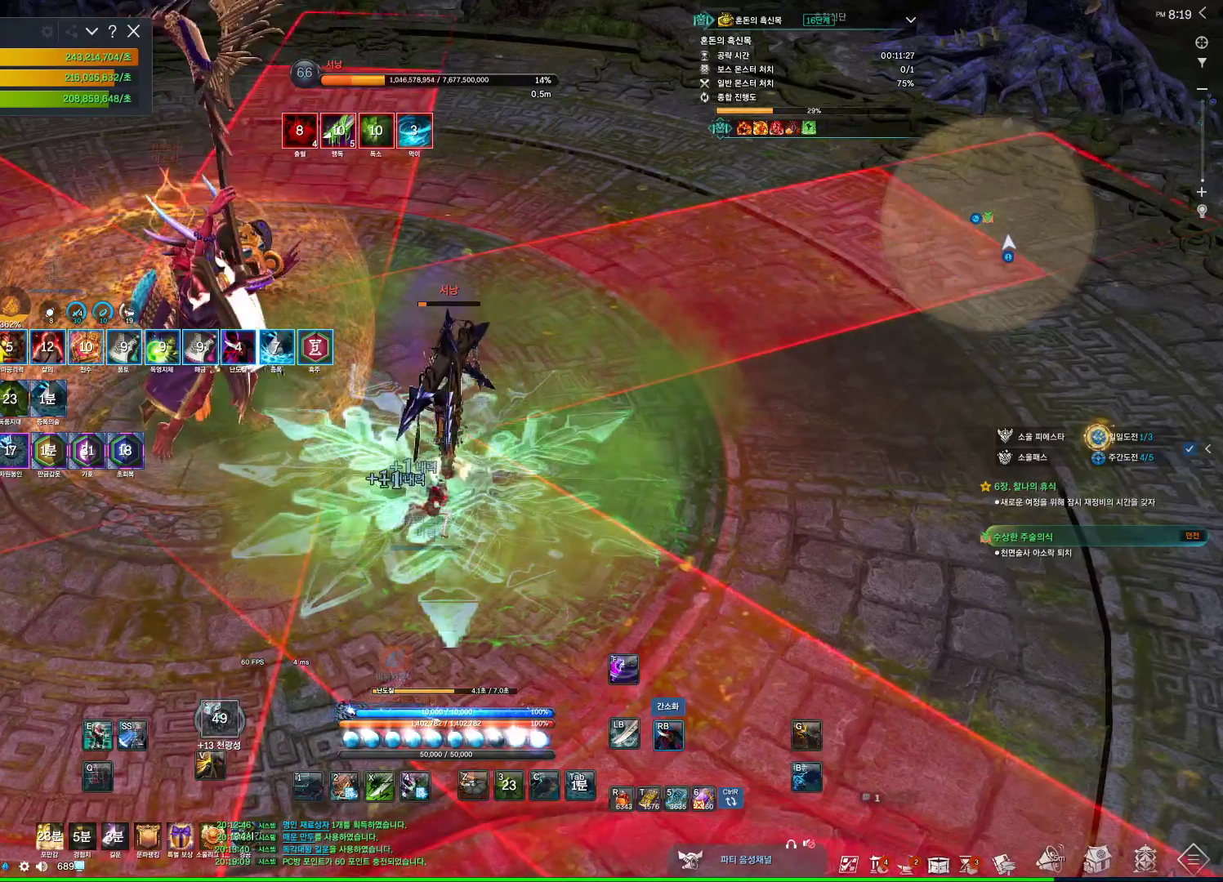
{"keys": ["a"], "mouse": ["right"], "events": [[200, "a", "down"], [233, "4", "down"], [233, "mouse_right", "up"], [367, "4", "up"], [367, "mouse_right", "down"]]}
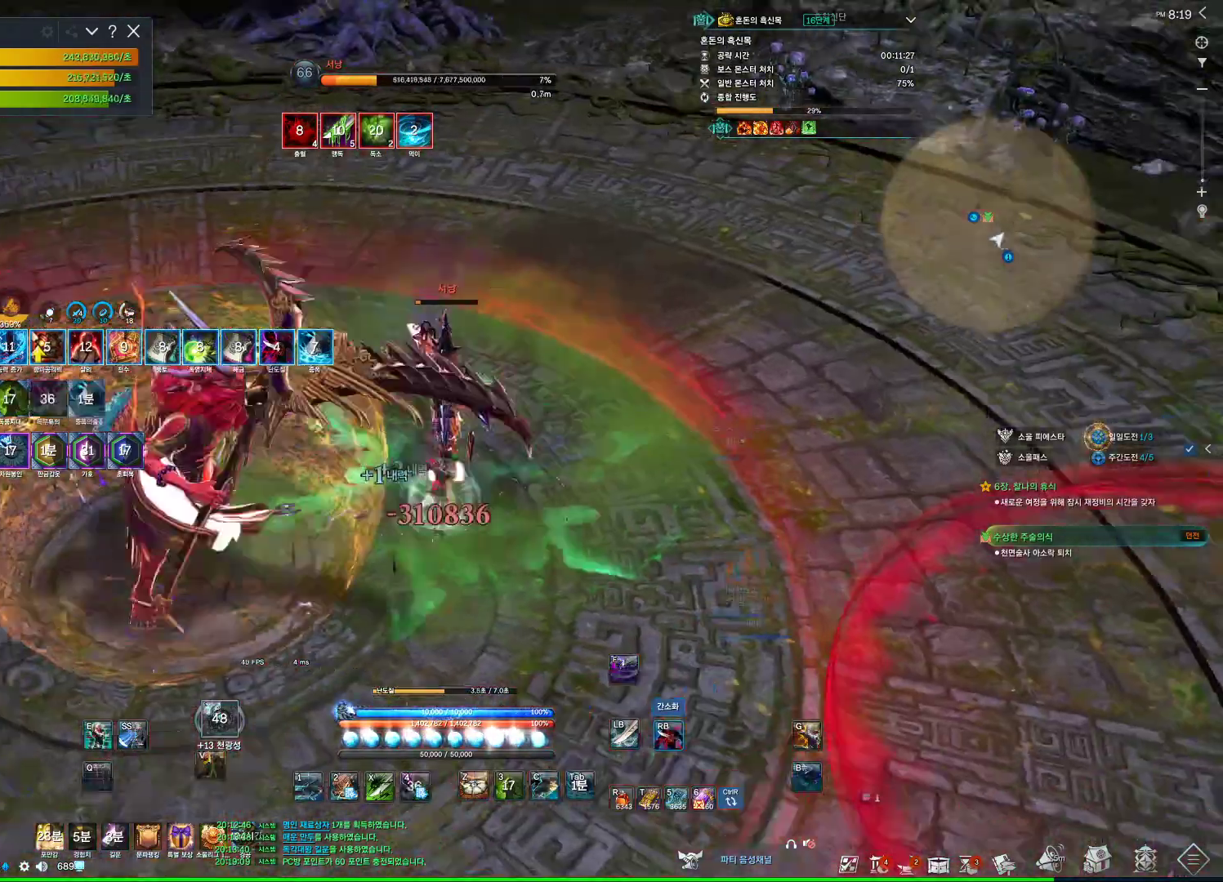
{"keys": [], "mouse": ["right"], "events": [[333, "4", "down"], [333, "a", "up"], [333, "mouse_right", "up"], [500, "4", "up"], [500, "mouse_right", "down"]]}
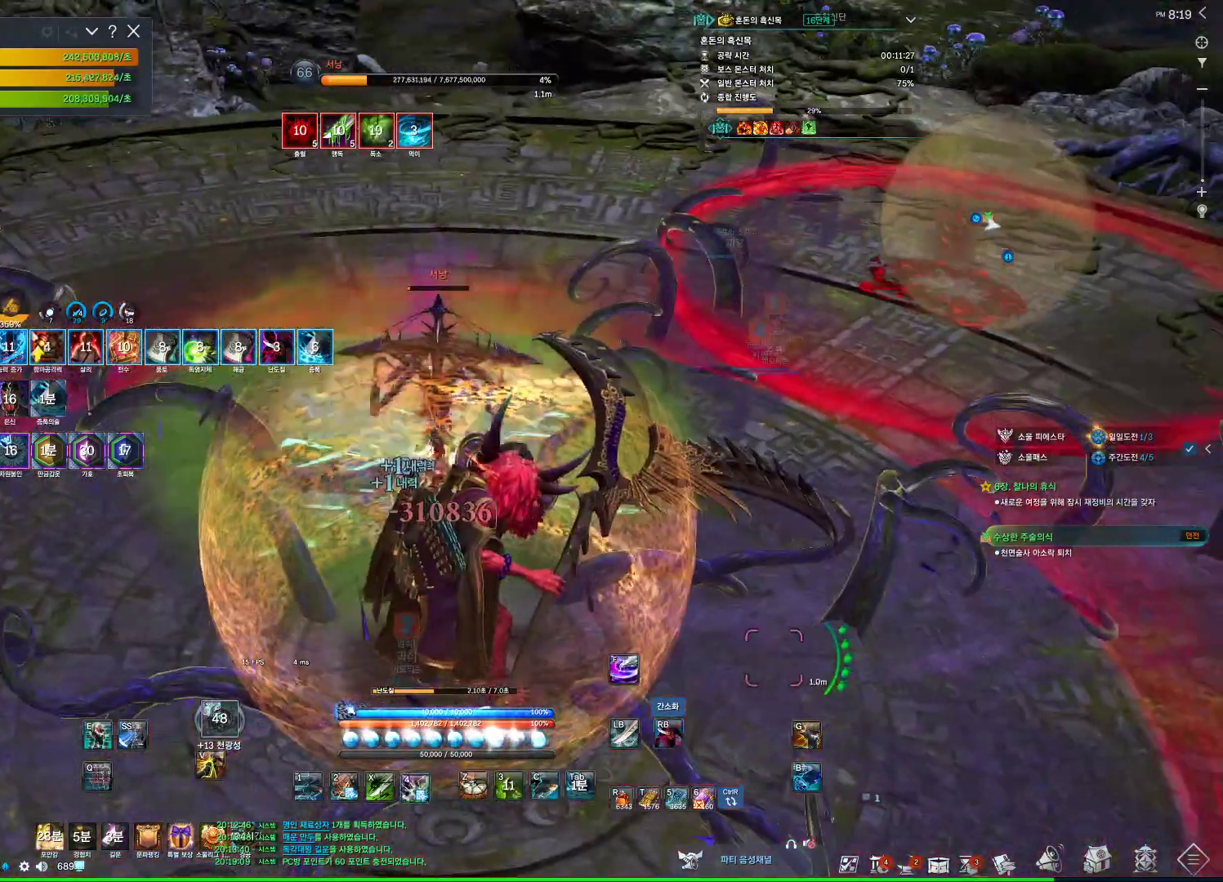
{"keys": ["4"], "mouse": [], "events": [[500, "4", "down"], [500, "mouse_right", "up"]]}
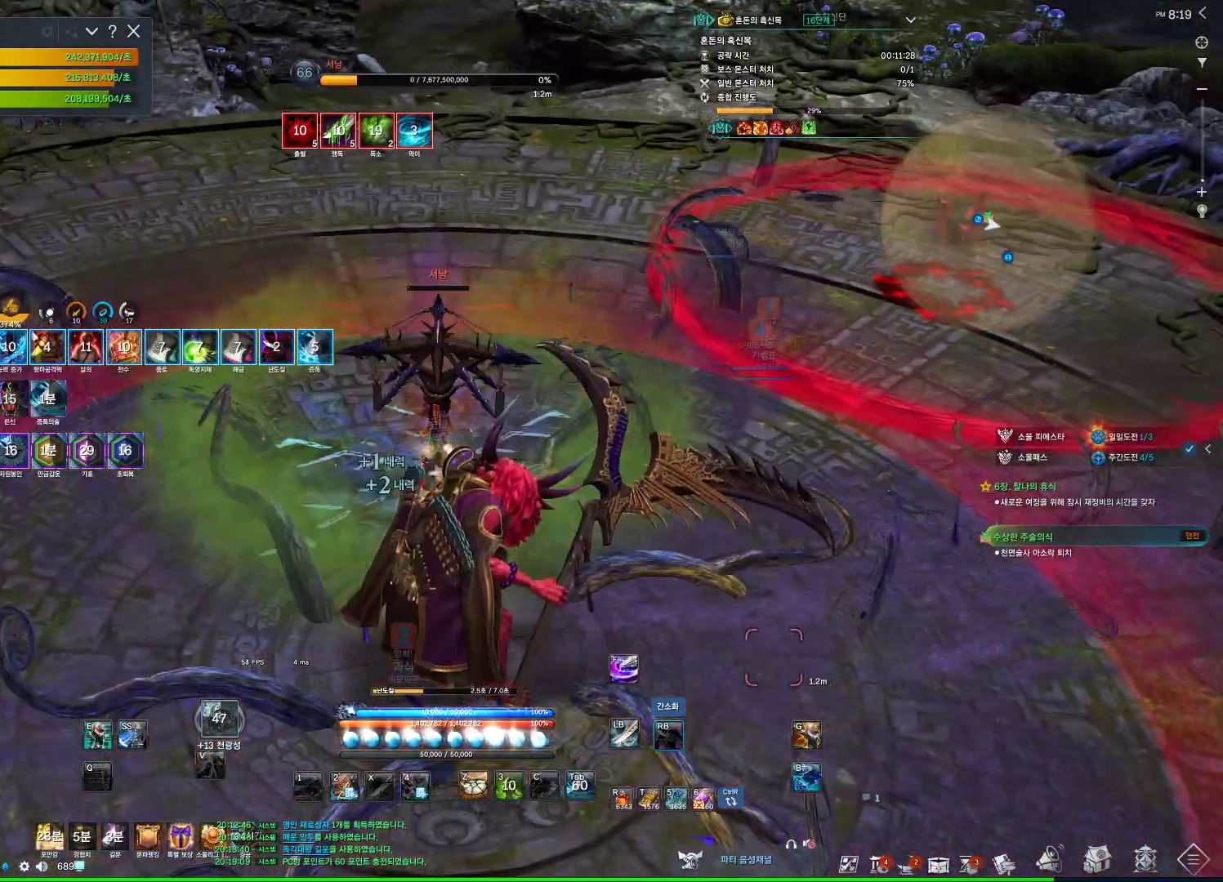
{"keys": [], "mouse": [], "events": [[100, "4", "up"], [133, "mouse_right", "down"], [467, "mouse_right", "up"]]}
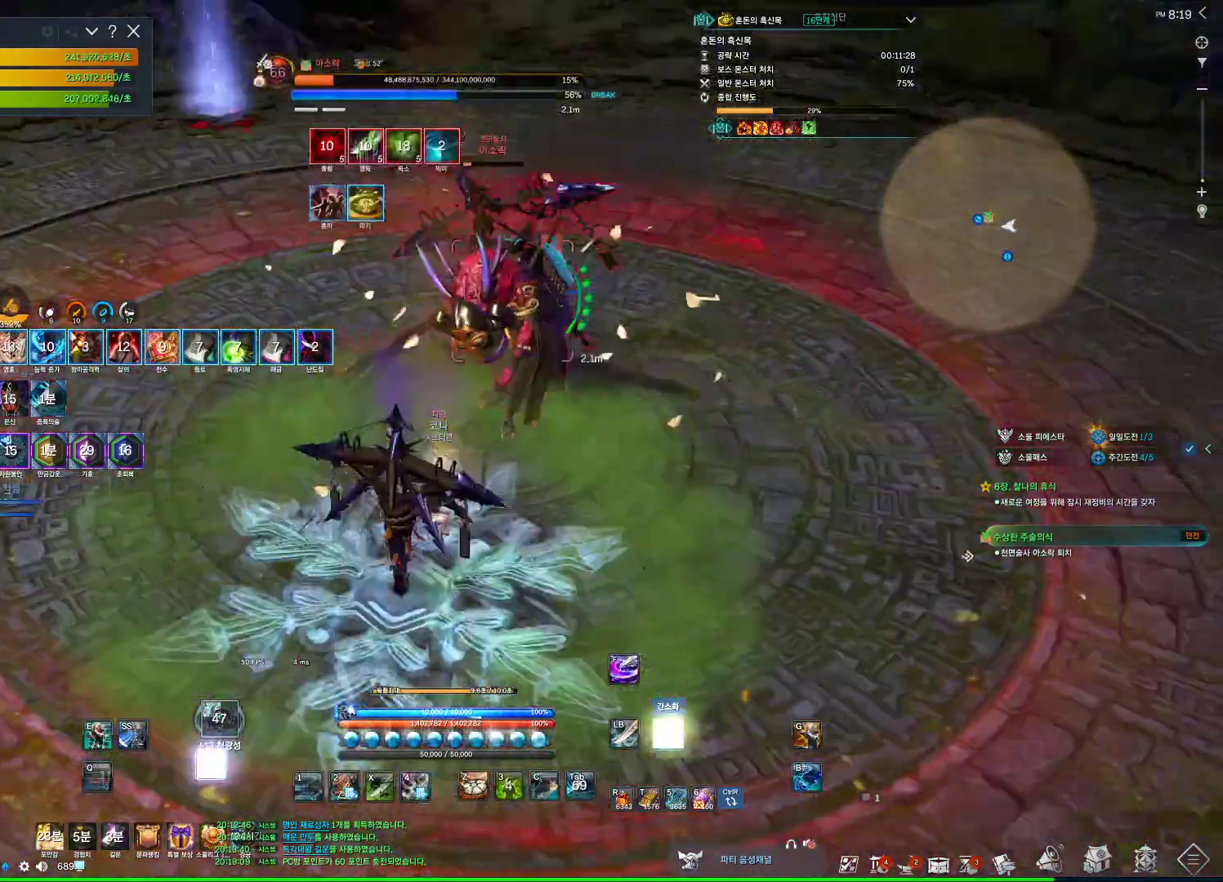
{"keys": [], "mouse": ["right"], "events": [[33, "4", "down"], [167, "4", "up"], [200, "1", "down"], [300, "1", "up"], [500, "mouse_right", "down"]]}
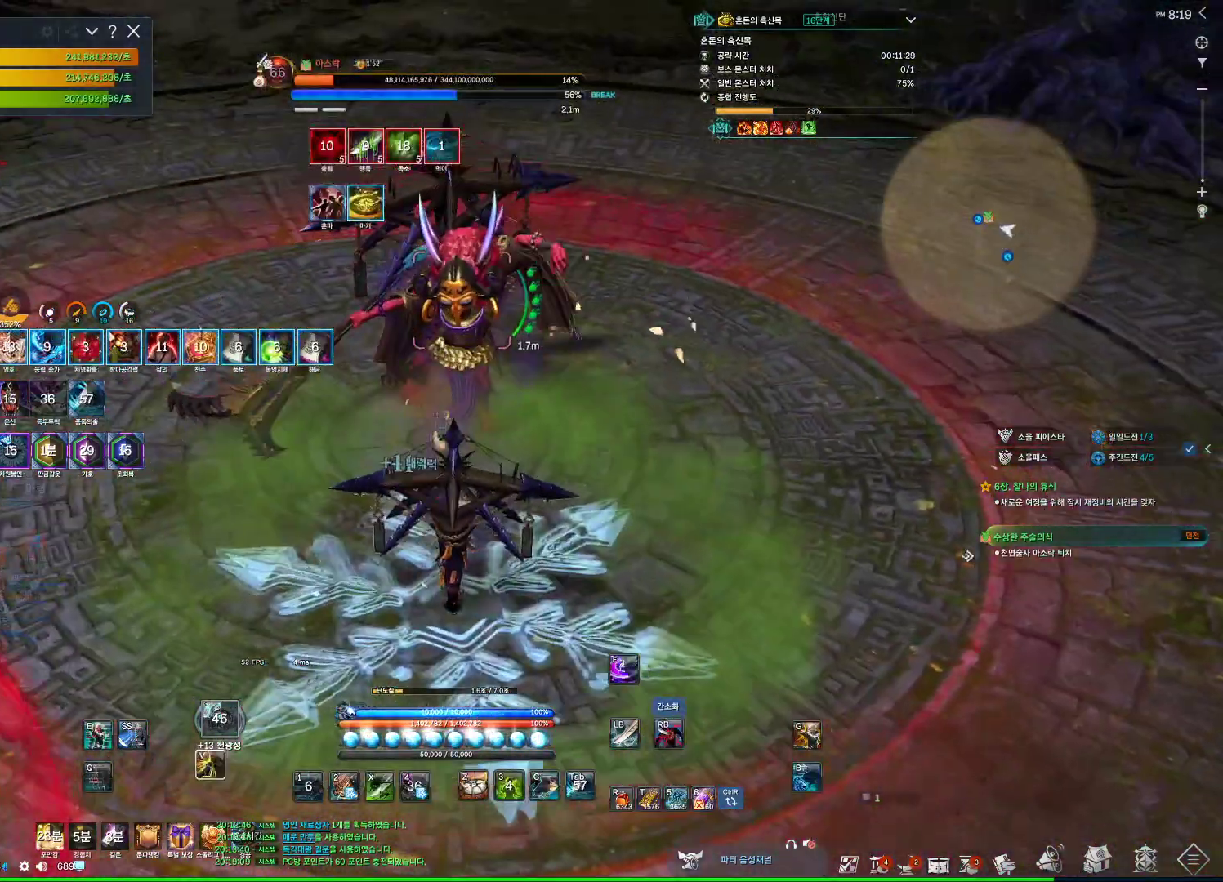
{"keys": [], "mouse": ["wheel", "right"], "events": [[67, "mouse_right", "up"], [200, "4", "down"], [333, "4", "up"], [333, "mouse_right", "down"], [400, "mouse_wheel", "down"]]}
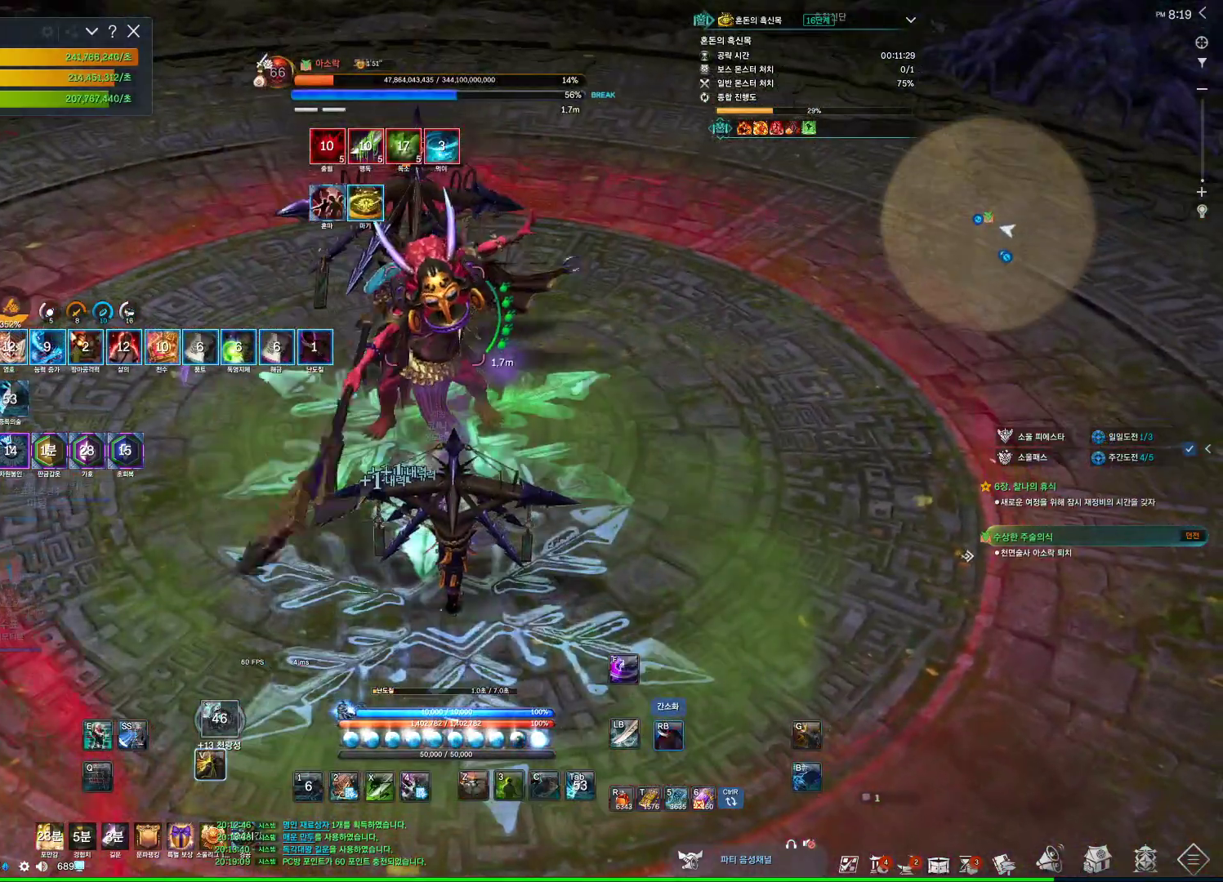
{"keys": [], "mouse": ["left"], "events": [[100, "mouse_wheel", "up"], [300, "3", "down"], [300, "mouse_right", "up"], [467, "3", "up"], [467, "mouse_left", "down"]]}
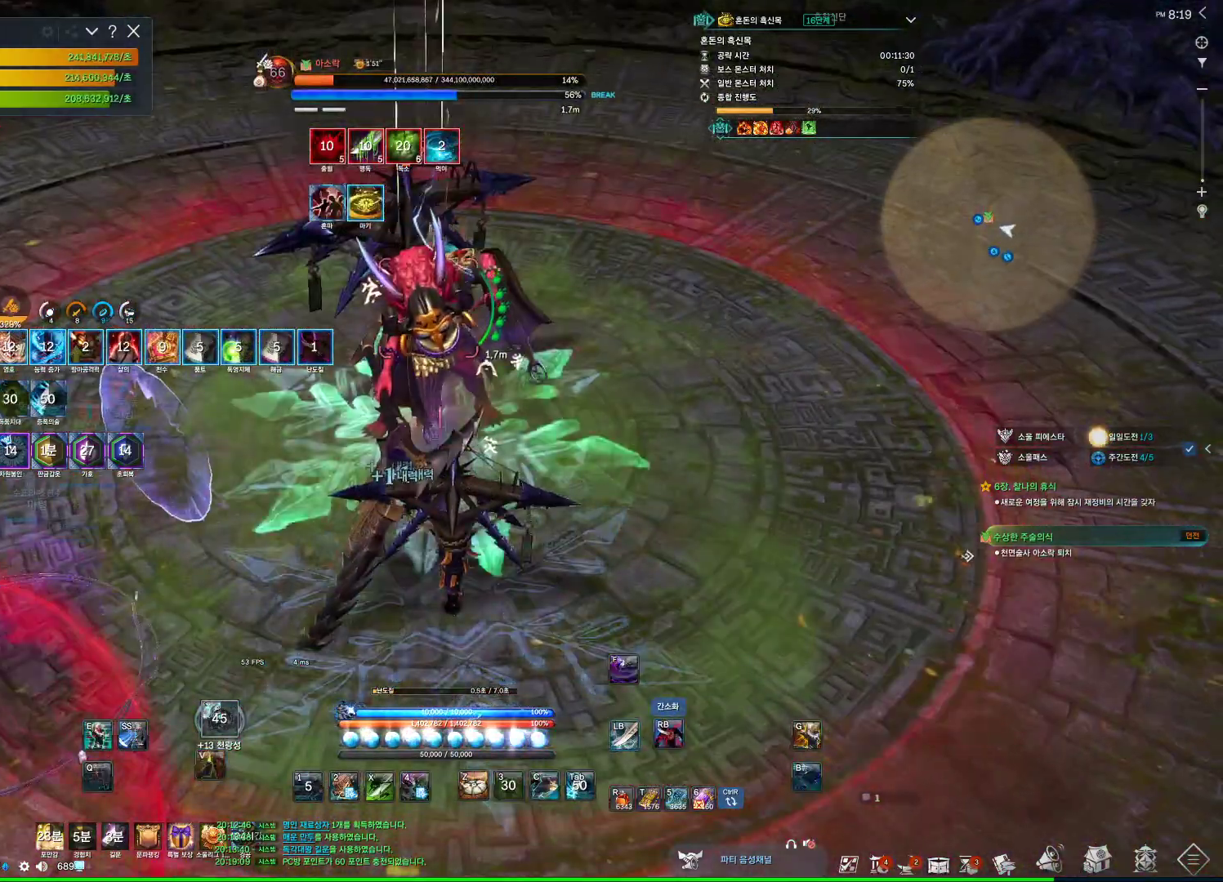
{"keys": [], "mouse": [], "events": [[167, "mouse_left", "up"], [167, "mouse_right", "down"], [233, "w", "down"], [300, "mouse_right", "up"], [300, "w", "up"], [367, "f", "down"], [500, "f", "up"]]}
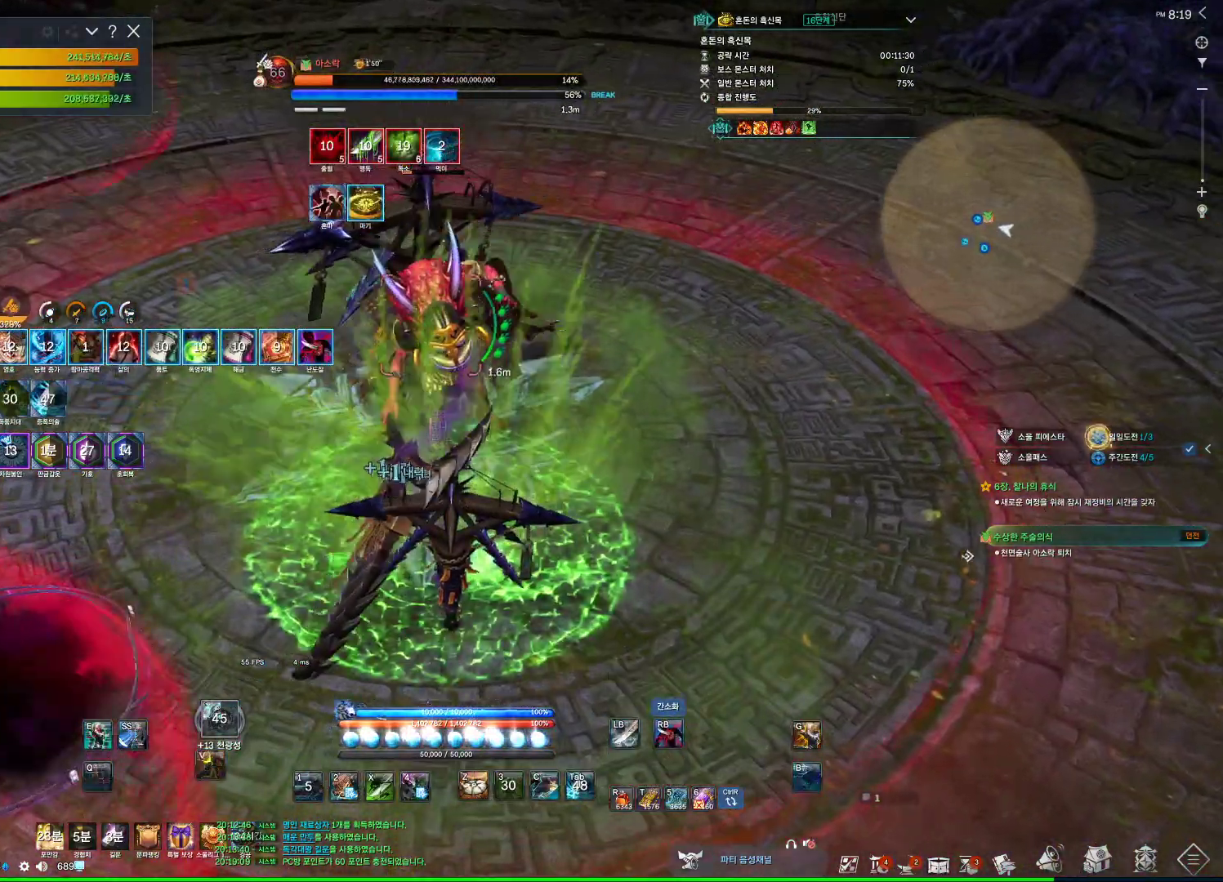
{"keys": ["f"], "mouse": [], "events": [[100, "w", "down"], [133, "d", "down"], [233, "mouse_right", "down"], [233, "w", "up"], [267, "d", "up"], [367, "mouse_right", "up"], [500, "f", "down"]]}
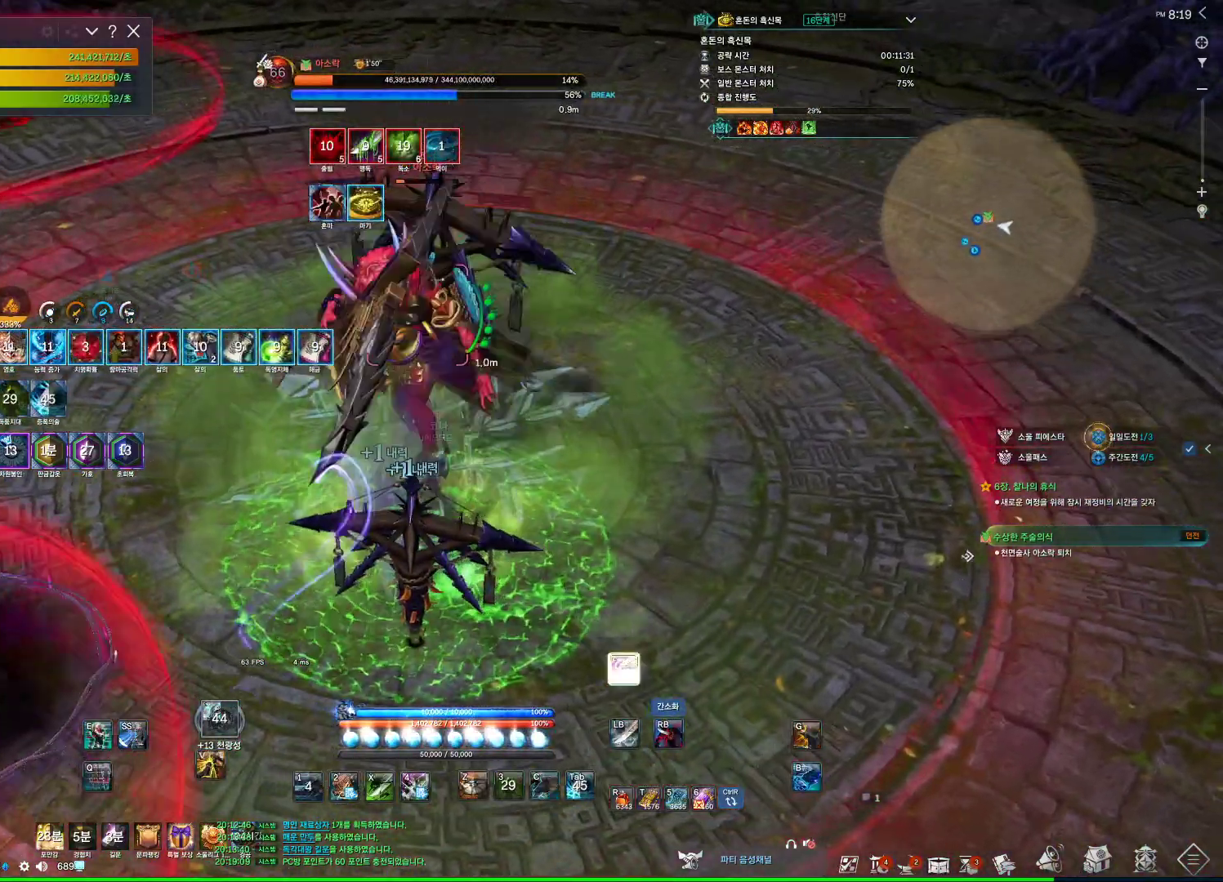
{"keys": [], "mouse": ["wheel"], "events": [[233, "mouse_right", "down"], [300, "f", "up"], [333, "mouse_wheel", "down"], [433, "mouse_right", "up"]]}
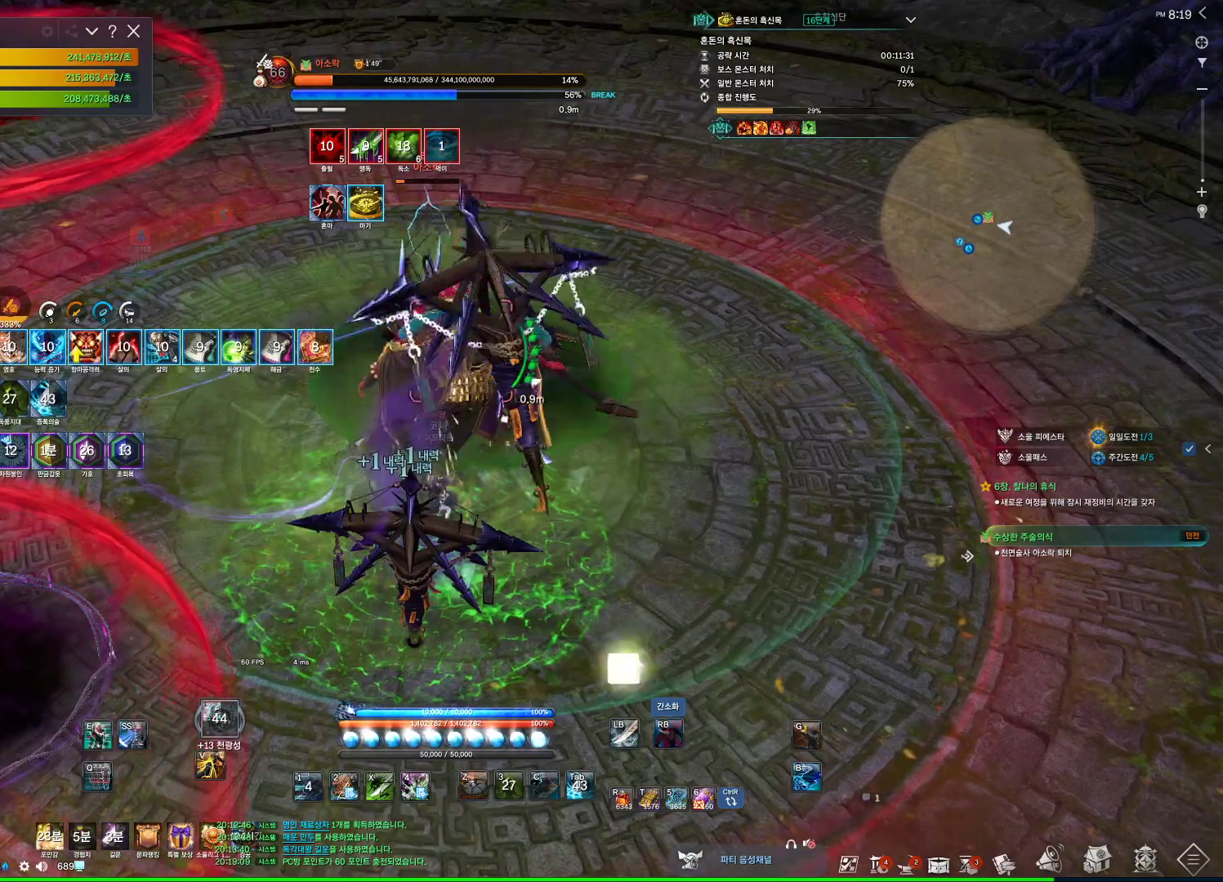
{"keys": [], "mouse": ["wheel", "right"], "events": [[33, "mouse_wheel", "up"], [67, "f", "down"], [400, "f", "up"], [400, "mouse_right", "down"], [400, "mouse_wheel", "down"]]}